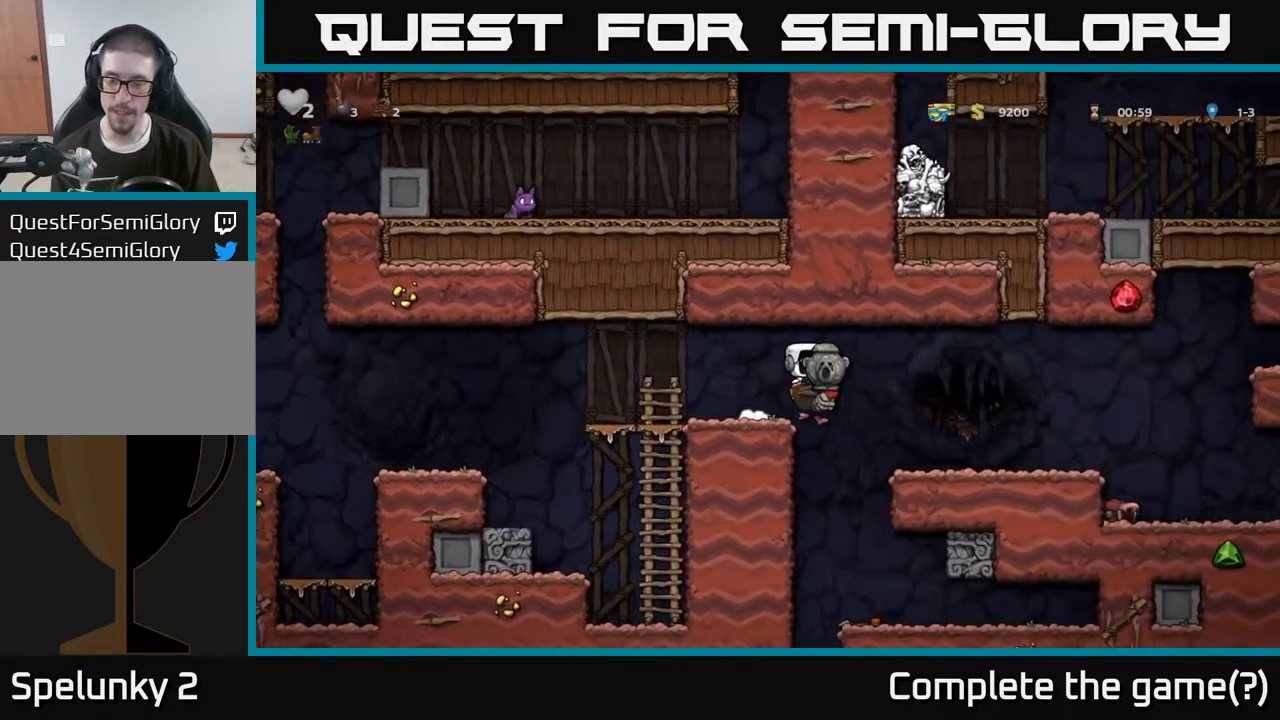
Gameplay with a controller (Xbox layout); each line is a JSON object with the inputs held at the frame after it (dt_ms = milliseconds from this image to that frame). "events" lists button and stick changes between this image and that frame as [ms after this image, input, new state], when the widget could be followed in between.
{"dt_ms": 500, "buttons": [], "left_stick": "right", "right_stick": "center", "events": []}
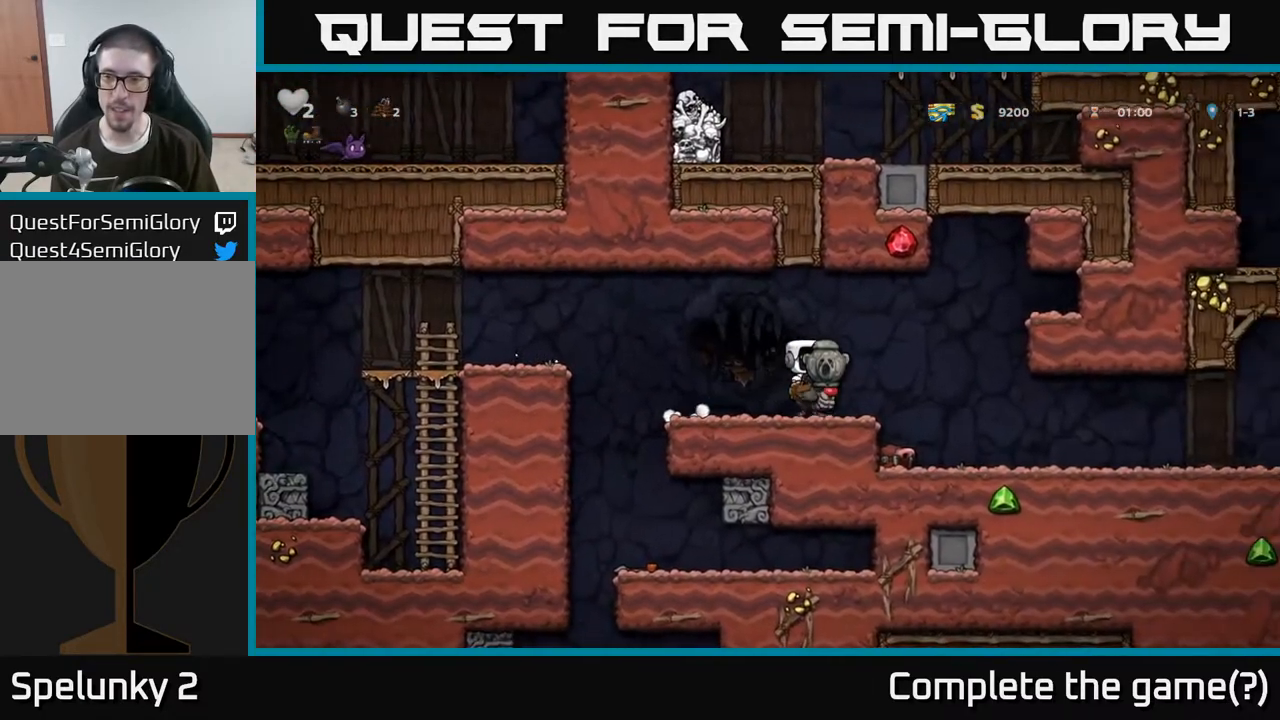
{"dt_ms": 1000, "buttons": [], "left_stick": "left", "right_stick": "center"}
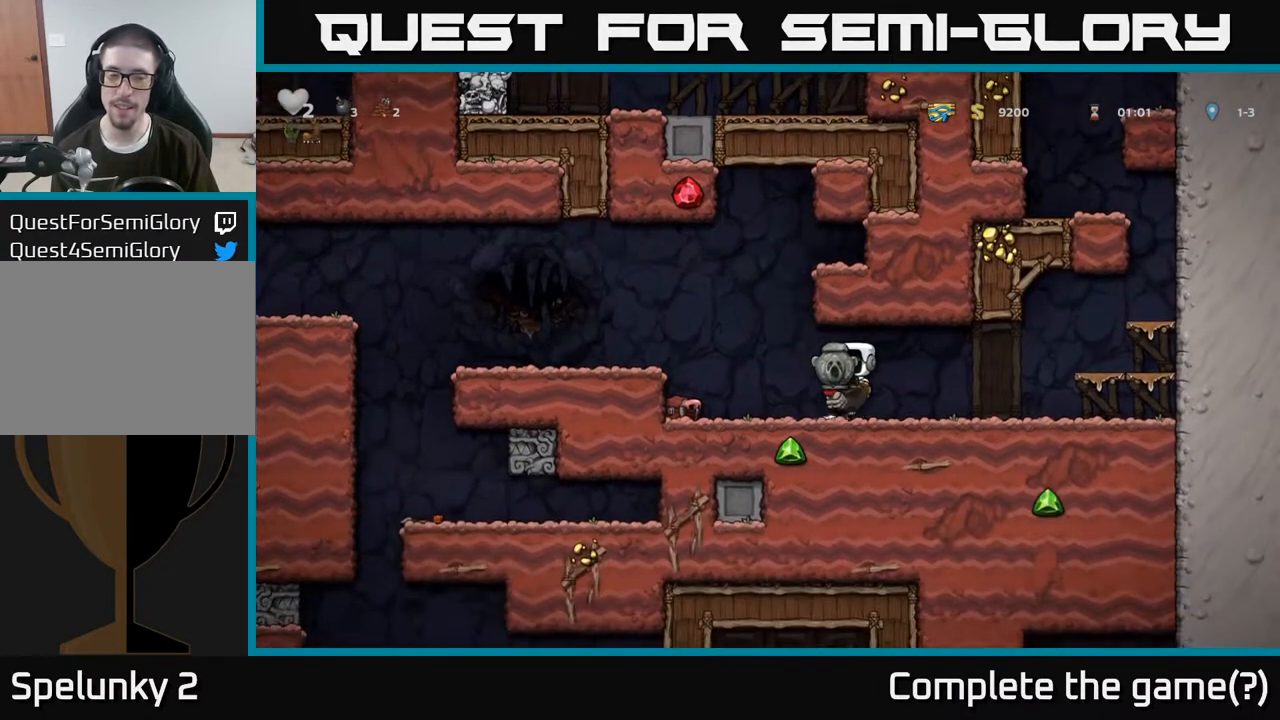
{"dt_ms": 500, "buttons": [], "left_stick": "left", "right_stick": "center", "events": [[167, "A", "down"], [267, "A", "up"]]}
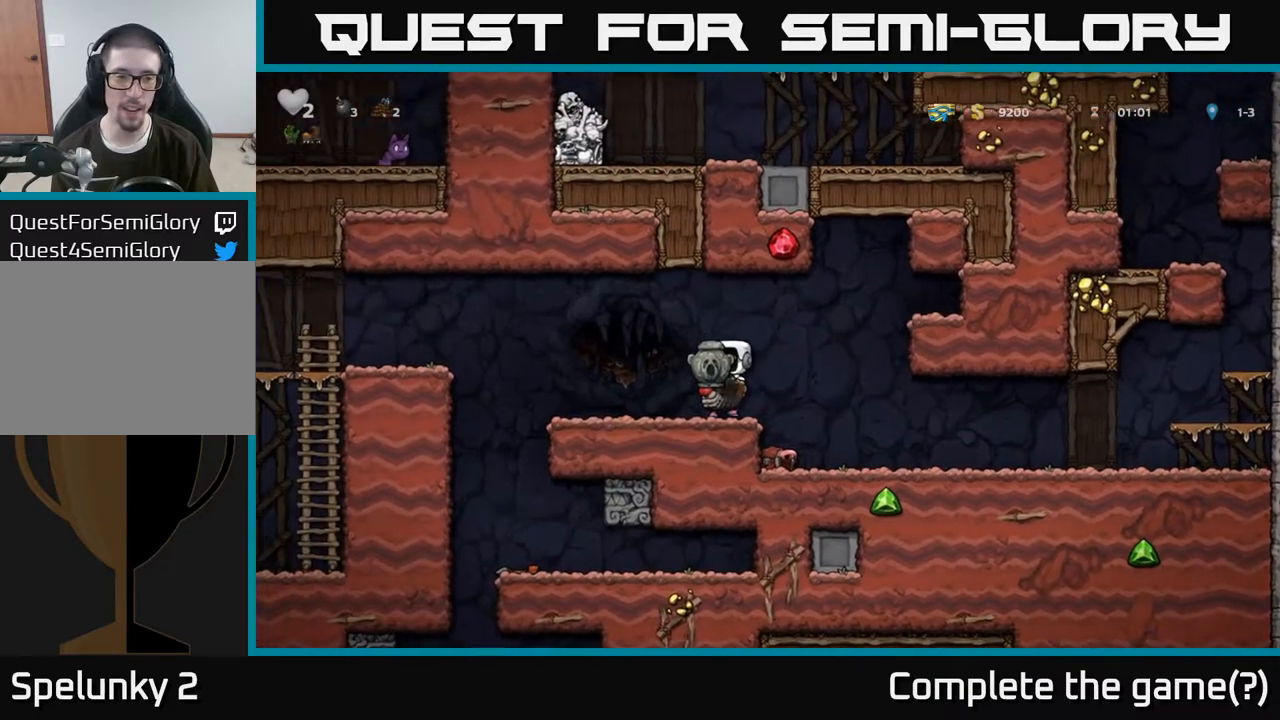
{"dt_ms": 500, "buttons": [], "left_stick": "left", "right_stick": "center", "events": []}
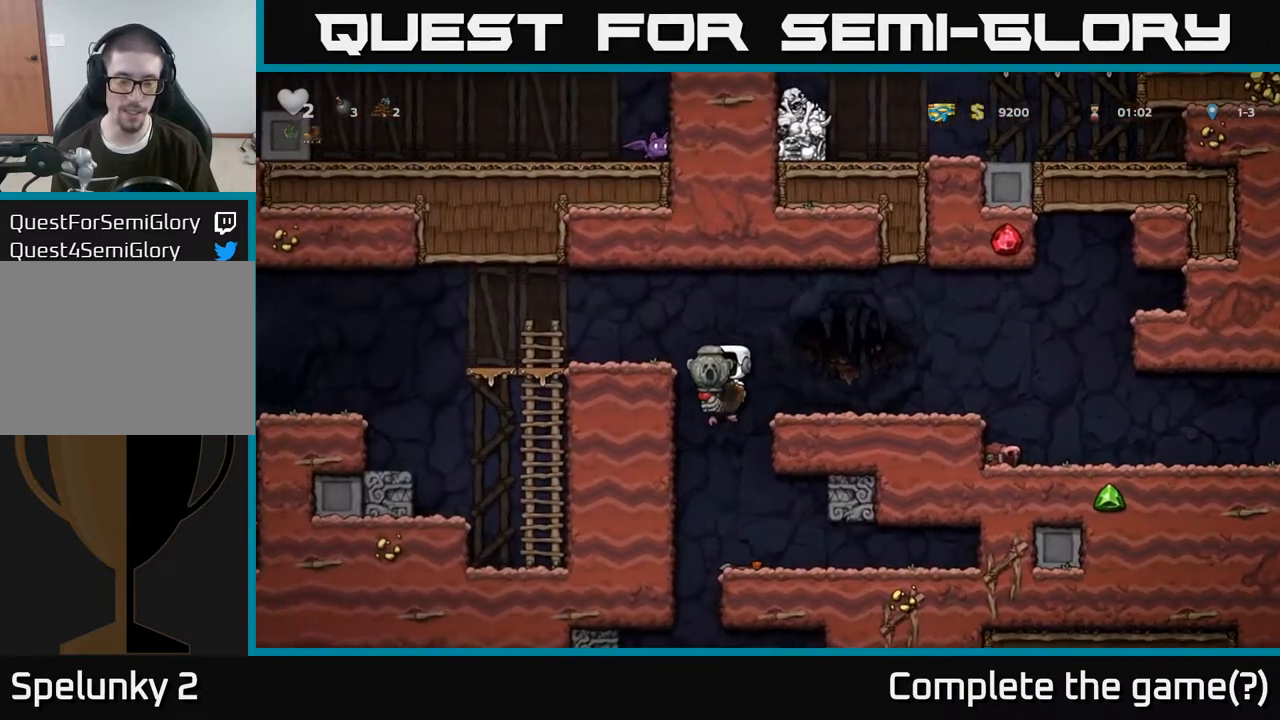
{"dt_ms": 500, "buttons": [], "left_stick": "left", "right_stick": "center"}
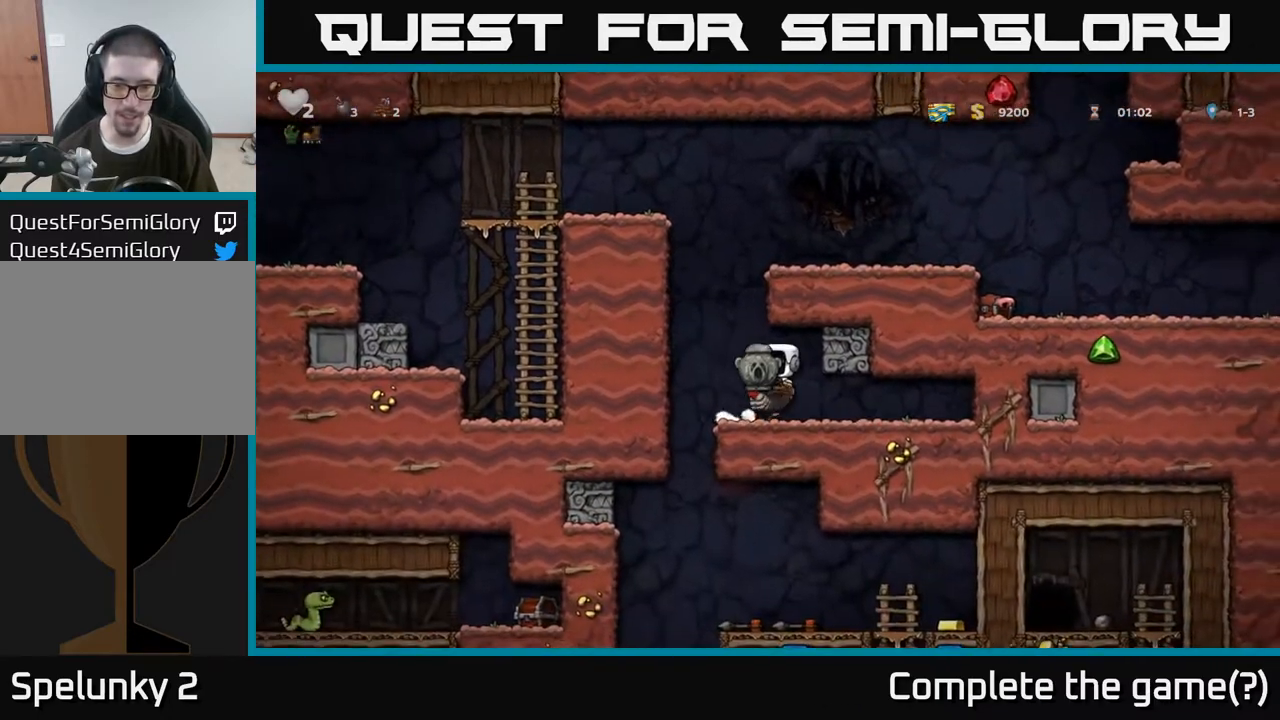
{"dt_ms": 500, "buttons": [], "left_stick": "center", "right_stick": "center", "events": [[267, "left_stick", "center"]]}
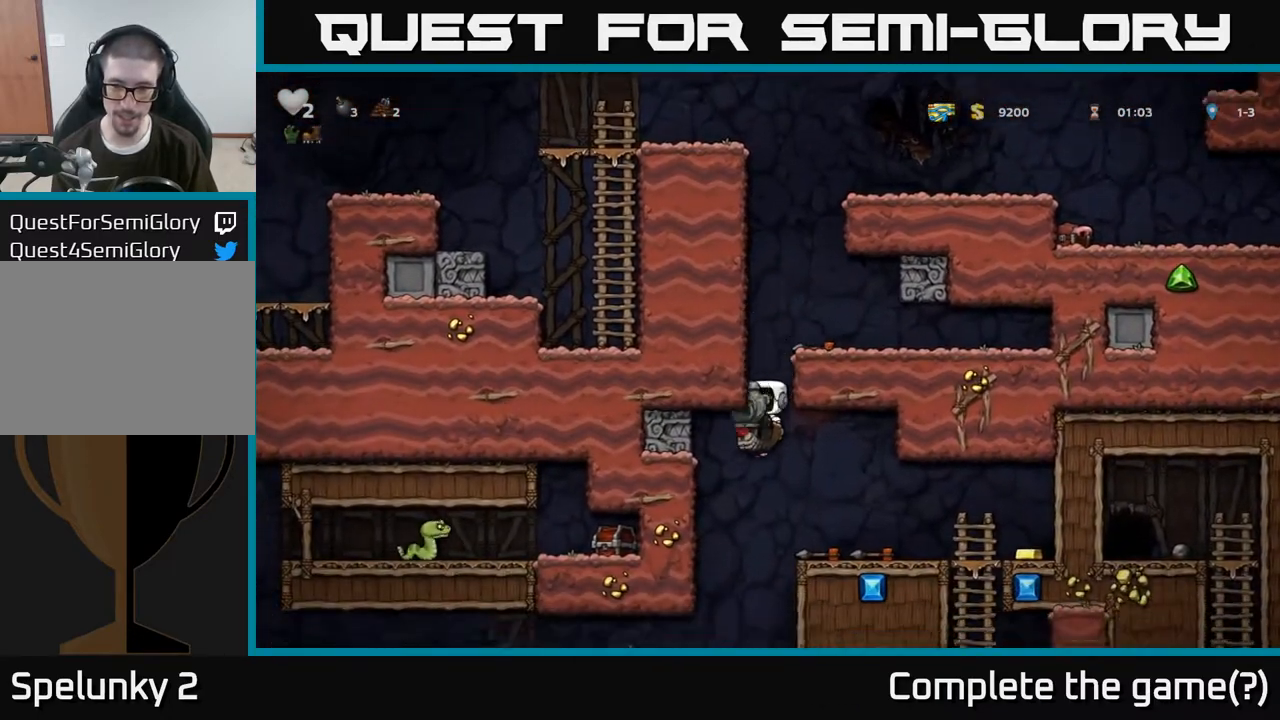
{"dt_ms": 1000, "buttons": [], "left_stick": "right", "right_stick": "center"}
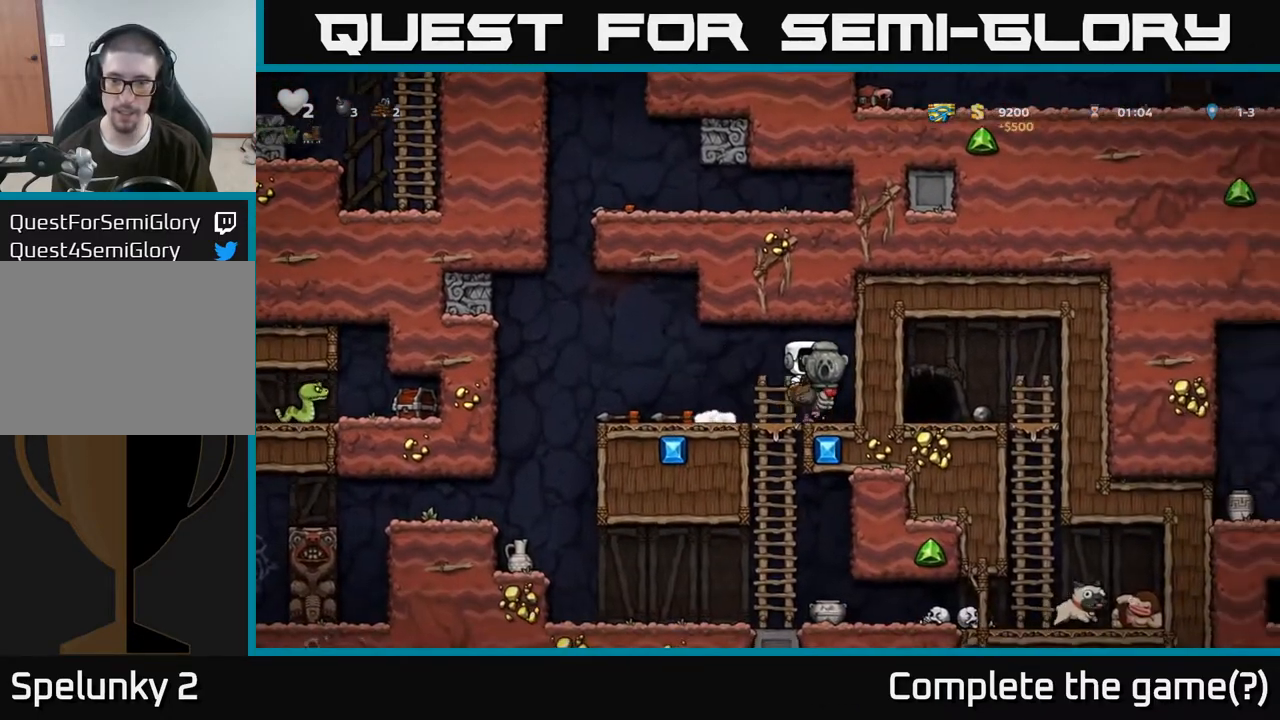
{"dt_ms": 500, "buttons": ["A"], "left_stick": "down", "right_stick": "center", "events": [[67, "left_stick", "left"], [283, "left_stick", "down-left"], [417, "A", "down"], [417, "left_stick", "down"]]}
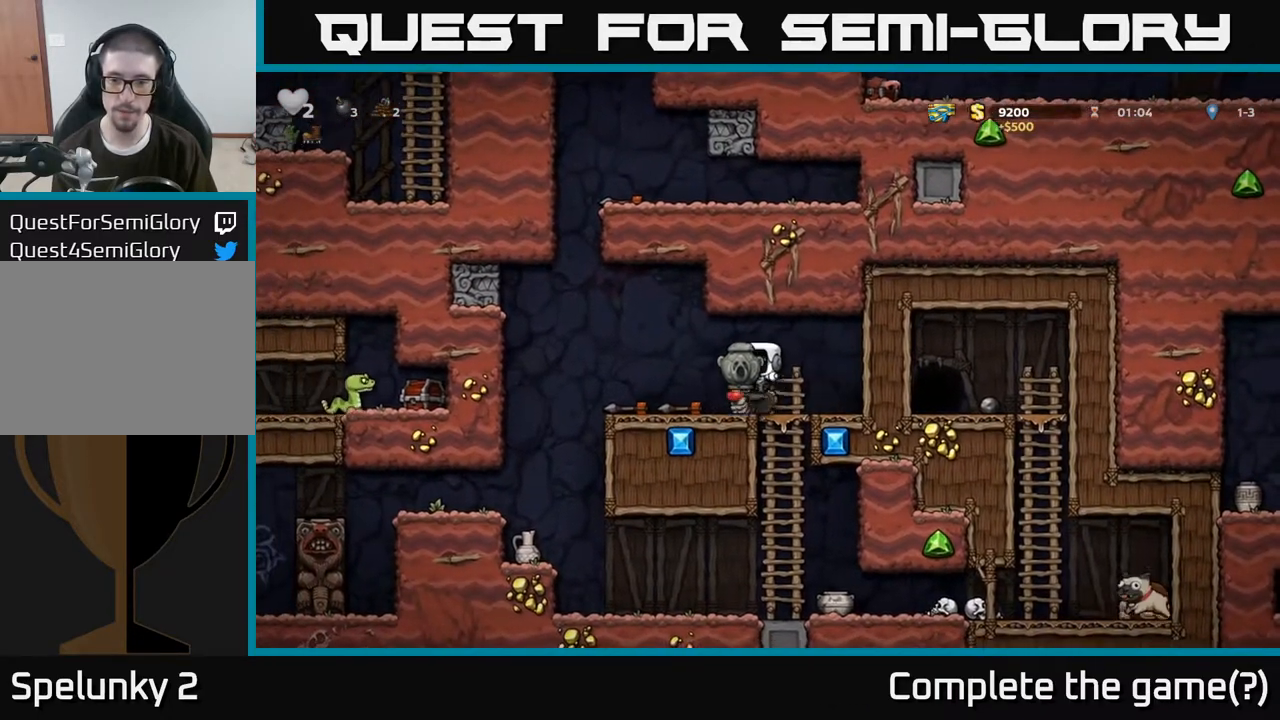
{"dt_ms": 500, "buttons": [], "left_stick": "down-left", "right_stick": "center", "events": [[33, "A", "up"], [167, "left_stick", "center"], [450, "left_stick", "down-left"]]}
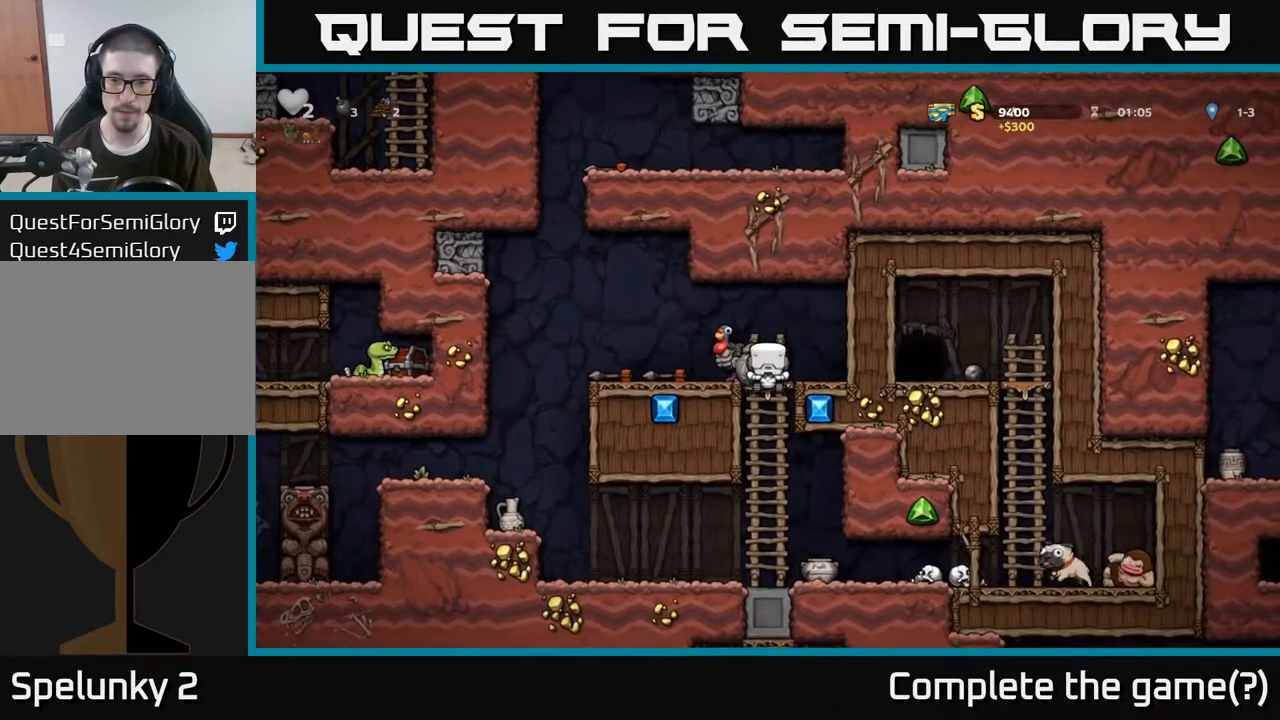
{"dt_ms": 500, "buttons": ["A"], "left_stick": "up-left", "right_stick": "center", "events": [[167, "left_stick", "left"], [267, "left_stick", "up-left"], [350, "A", "down"]]}
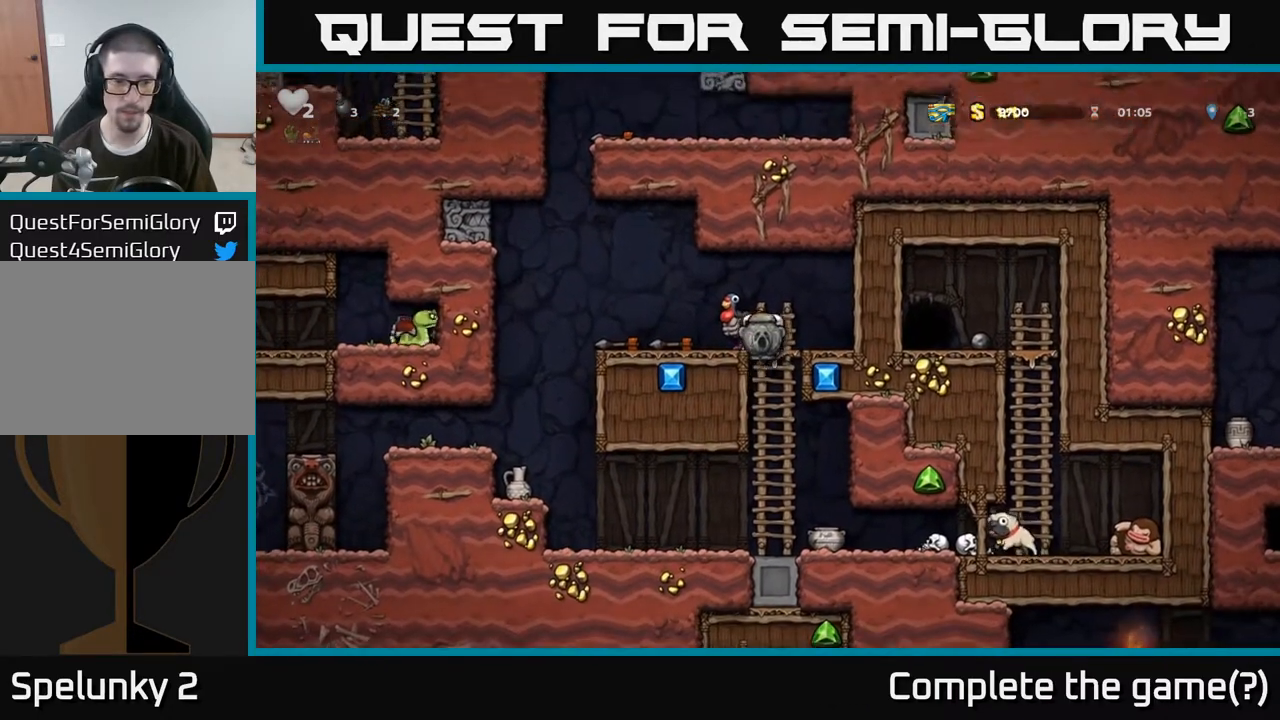
{"dt_ms": 500, "buttons": [], "left_stick": "left", "right_stick": "center", "events": [[50, "A", "up"], [100, "left_stick", "left"]]}
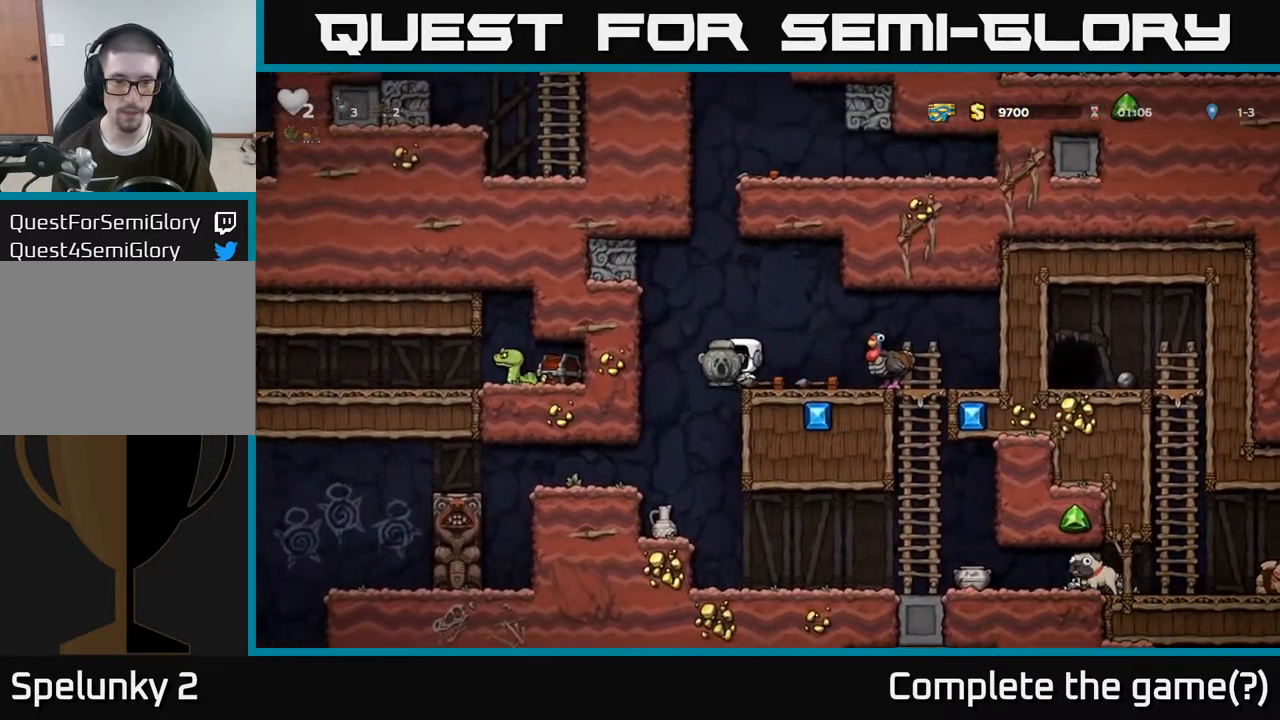
{"dt_ms": 500, "buttons": [], "left_stick": "down", "right_stick": "center", "events": [[83, "left_stick", "center"], [350, "left_stick", "down"]]}